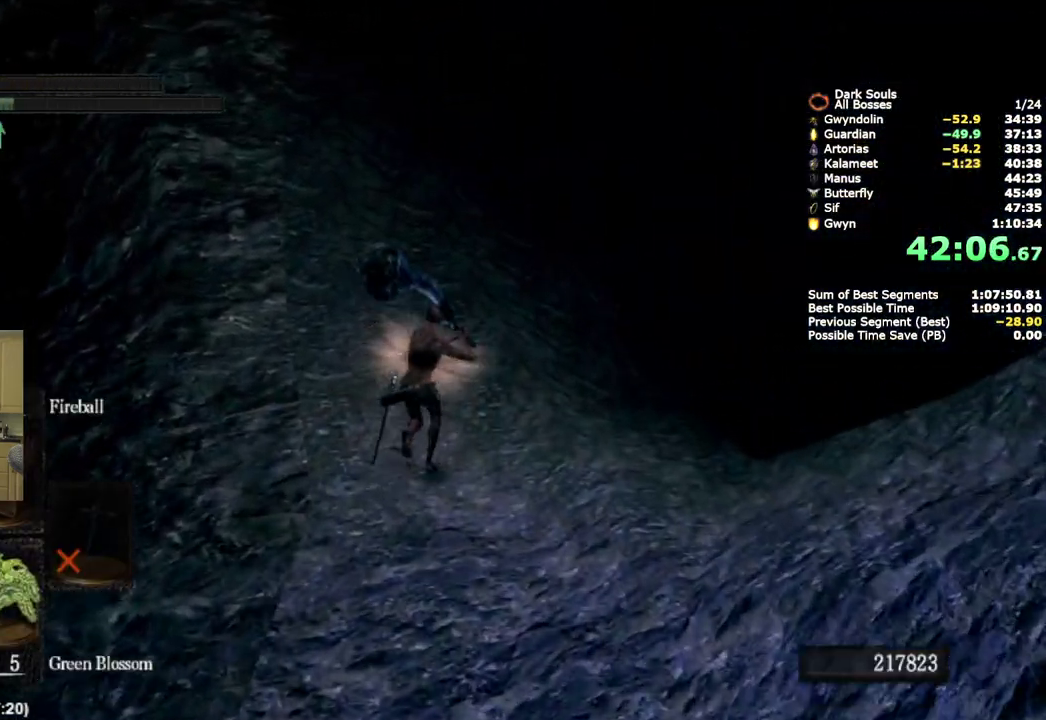
Gameplay with a controller (PlayStation layout); each line is a JSON object with the inputs held at the frame after it. "events" lists button and stick changes between this image and that frame as [ms after this image, input, new state], when the widget could be followed in between. Not read: L1 R1.
{"buttons": ["CIRCLE"], "left_stick": "up", "right_stick": "center", "events": [[17, "right_stick", "down-right"], [83, "right_stick", "center"]]}
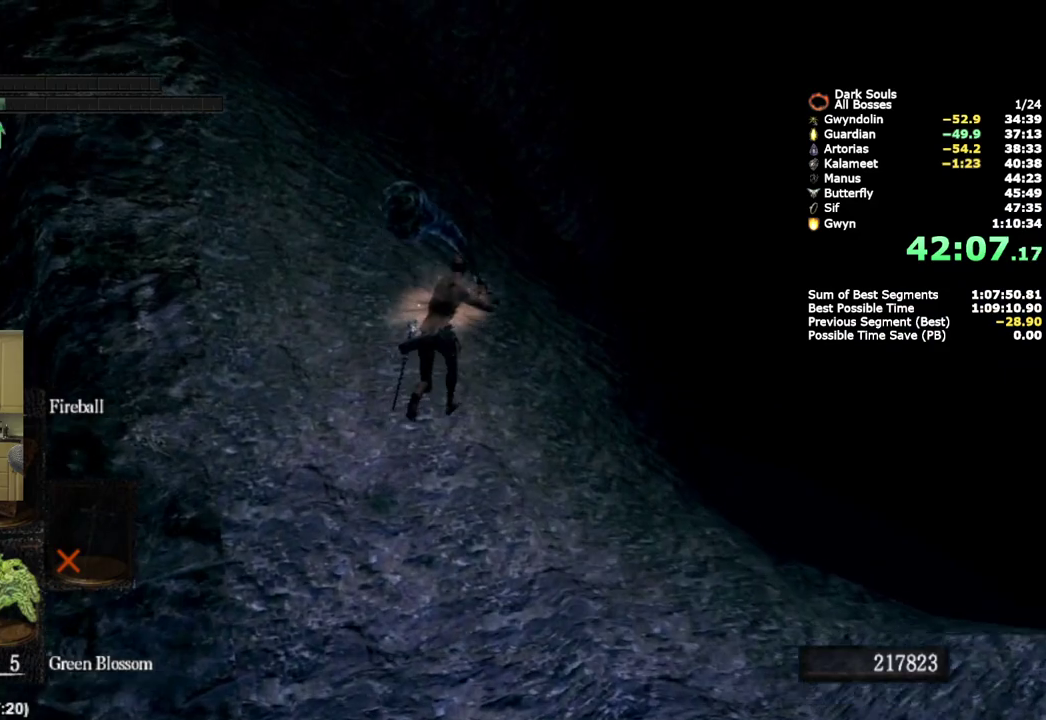
{"buttons": [], "left_stick": "up", "right_stick": "center", "events": [[467, "CIRCLE", "up"]]}
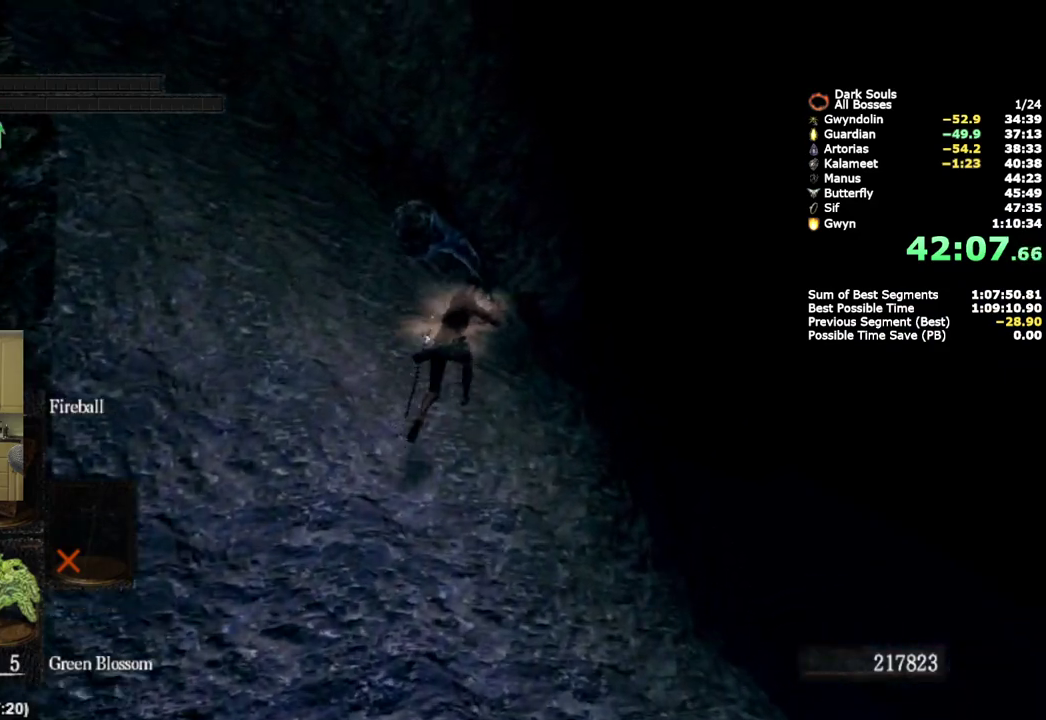
{"buttons": [], "left_stick": "up", "right_stick": "center", "events": [[67, "CIRCLE", "down"], [183, "CIRCLE", "up"]]}
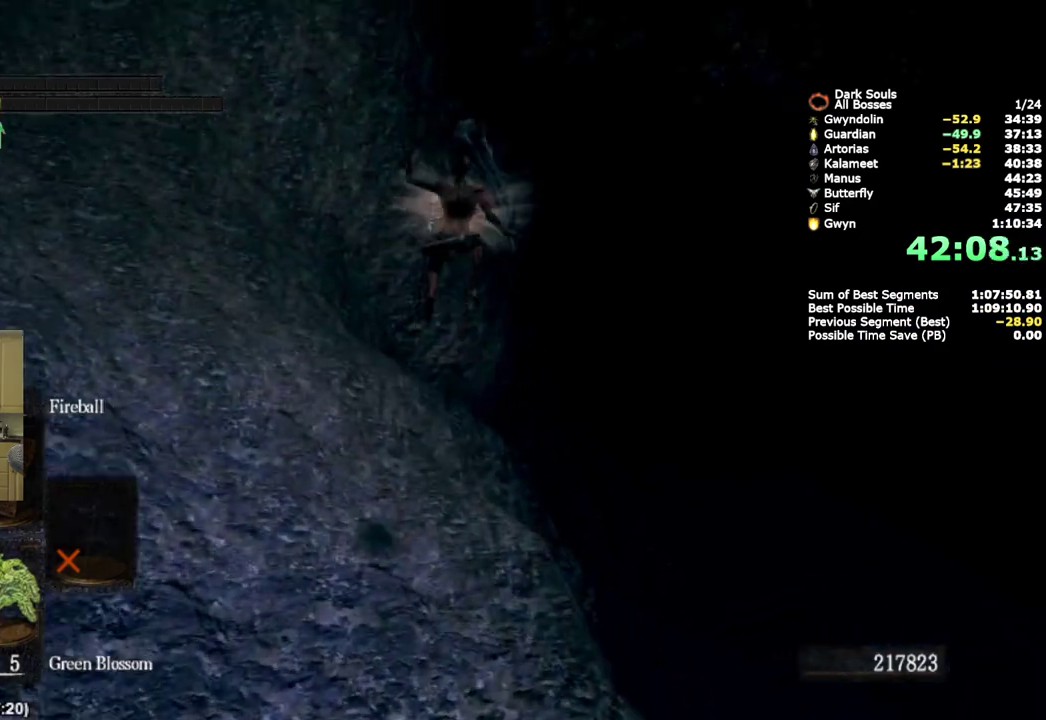
{"buttons": [], "left_stick": "up", "right_stick": "down", "events": [[500, "right_stick", "down"]]}
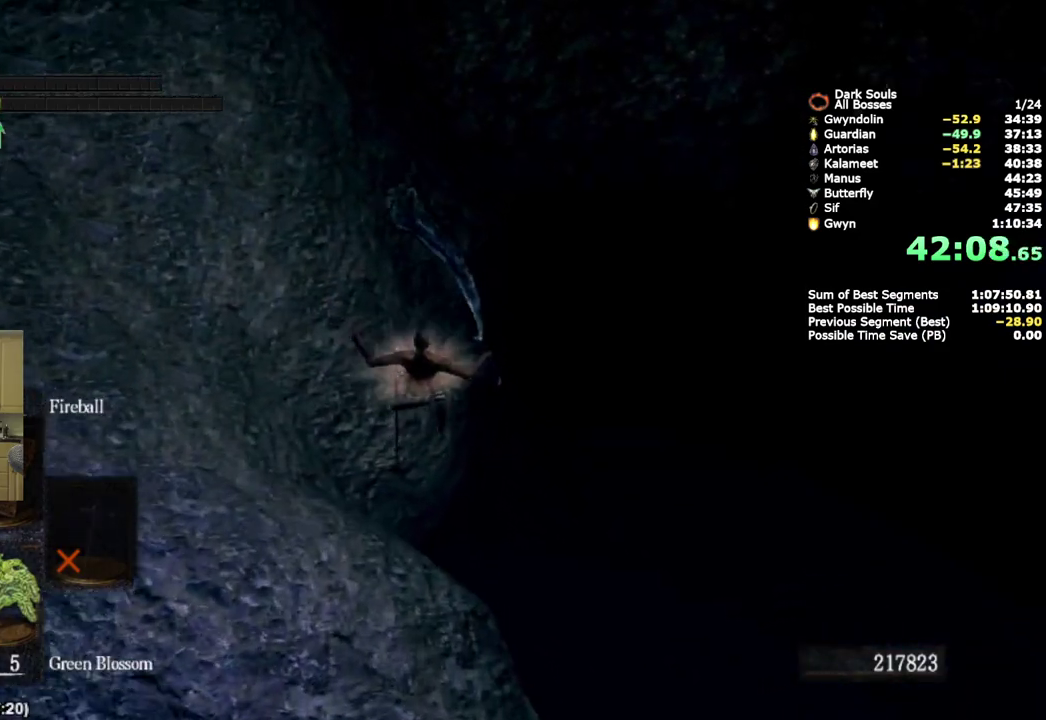
{"buttons": [], "left_stick": "up", "right_stick": "center", "events": [[17, "R3", "down"], [183, "R3", "up"], [200, "right_stick", "center"]]}
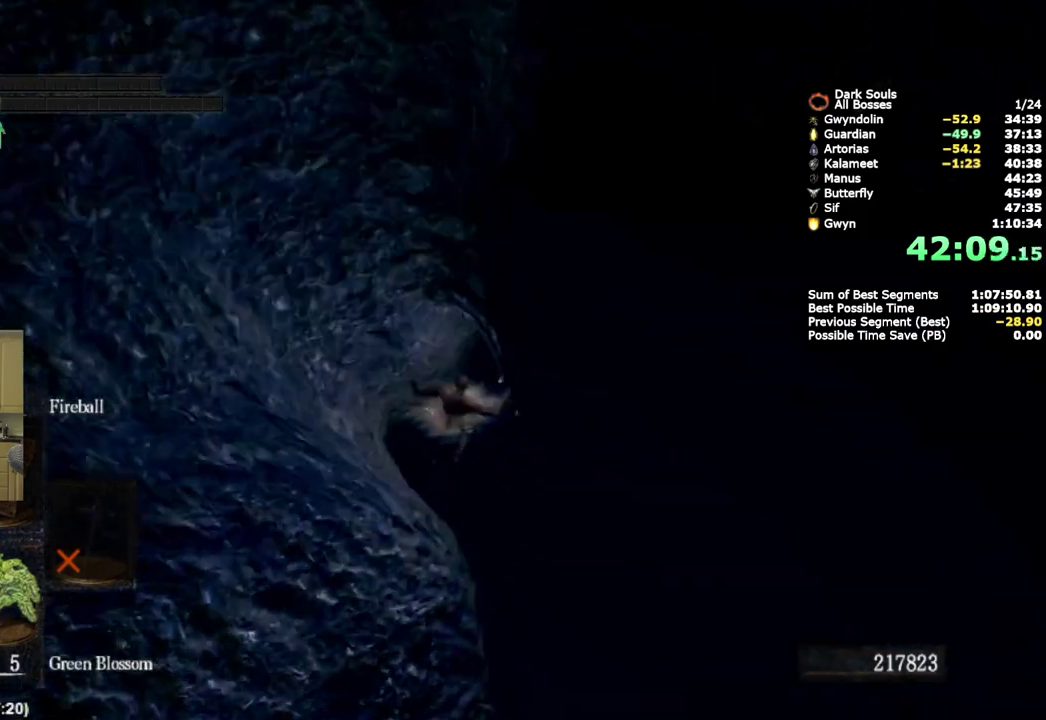
{"buttons": [], "left_stick": "right", "right_stick": "down-left"}
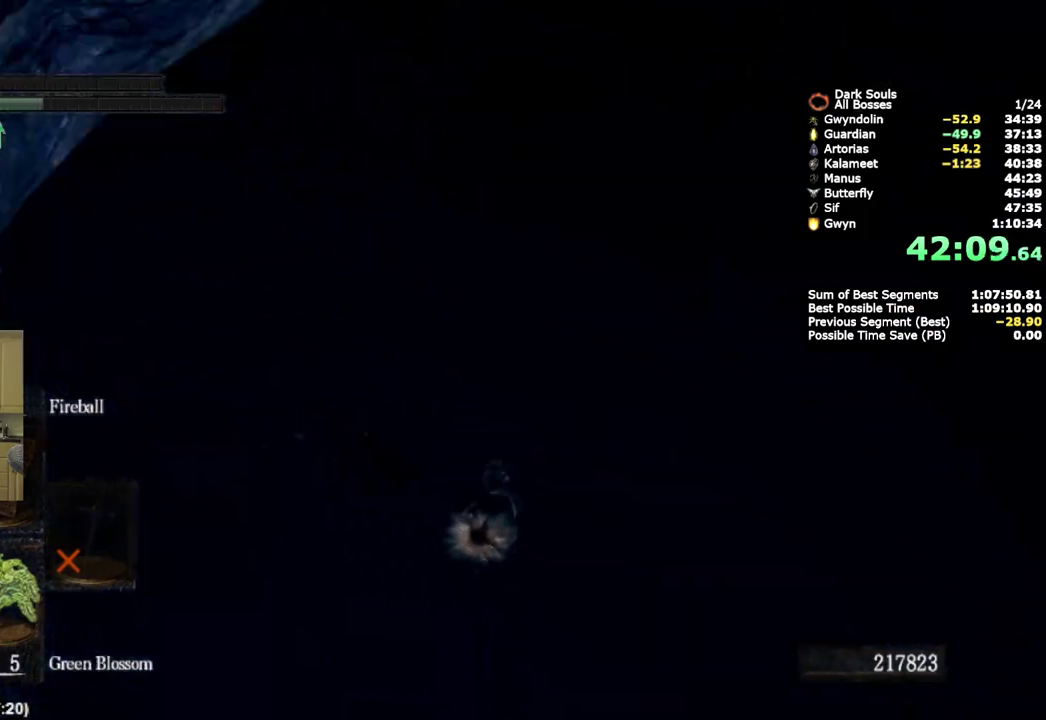
{"buttons": ["CIRCLE"], "left_stick": "up-right", "right_stick": "center"}
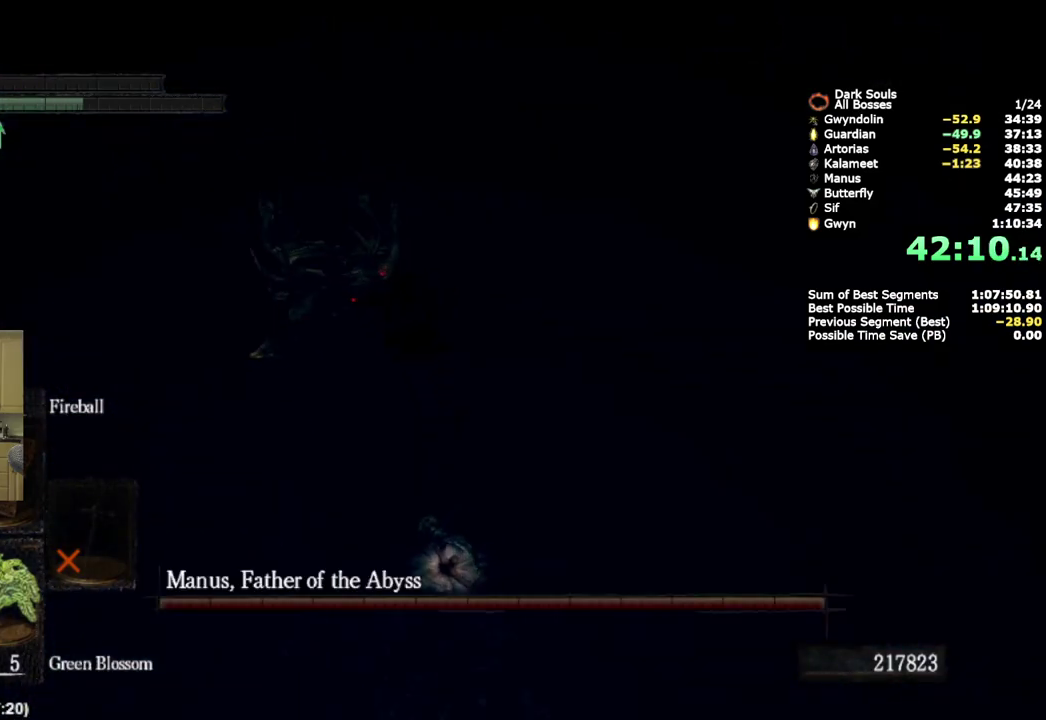
{"buttons": [], "left_stick": "up-right", "right_stick": "center"}
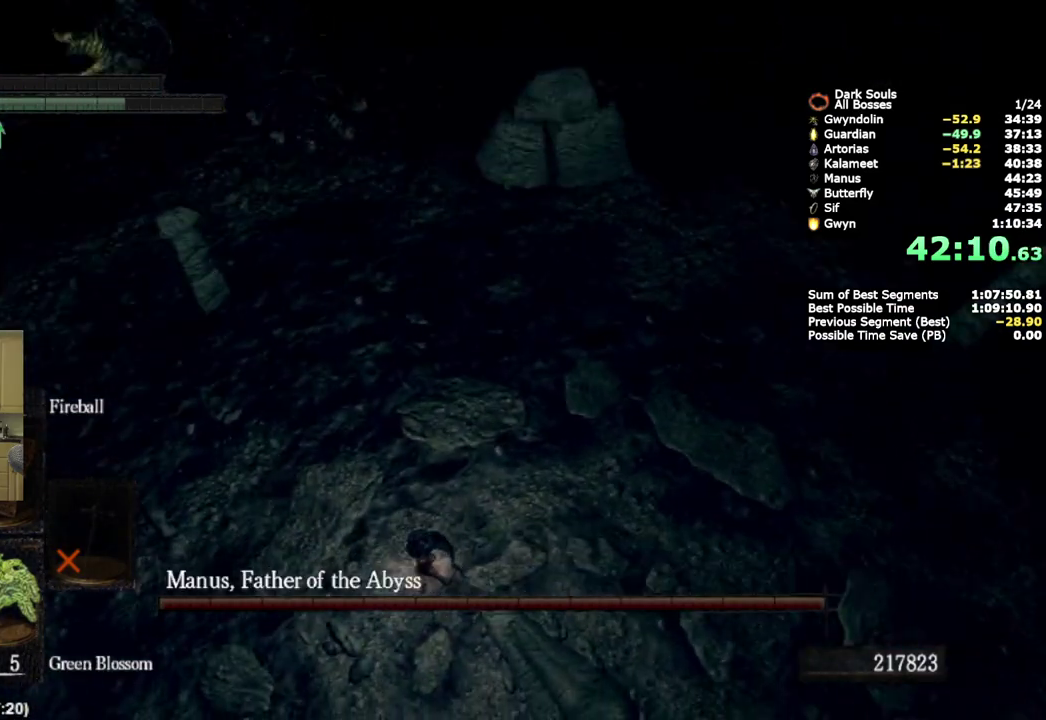
{"buttons": [], "left_stick": "up-right", "right_stick": "center", "events": [[67, "CIRCLE", "down"], [133, "CIRCLE", "up"]]}
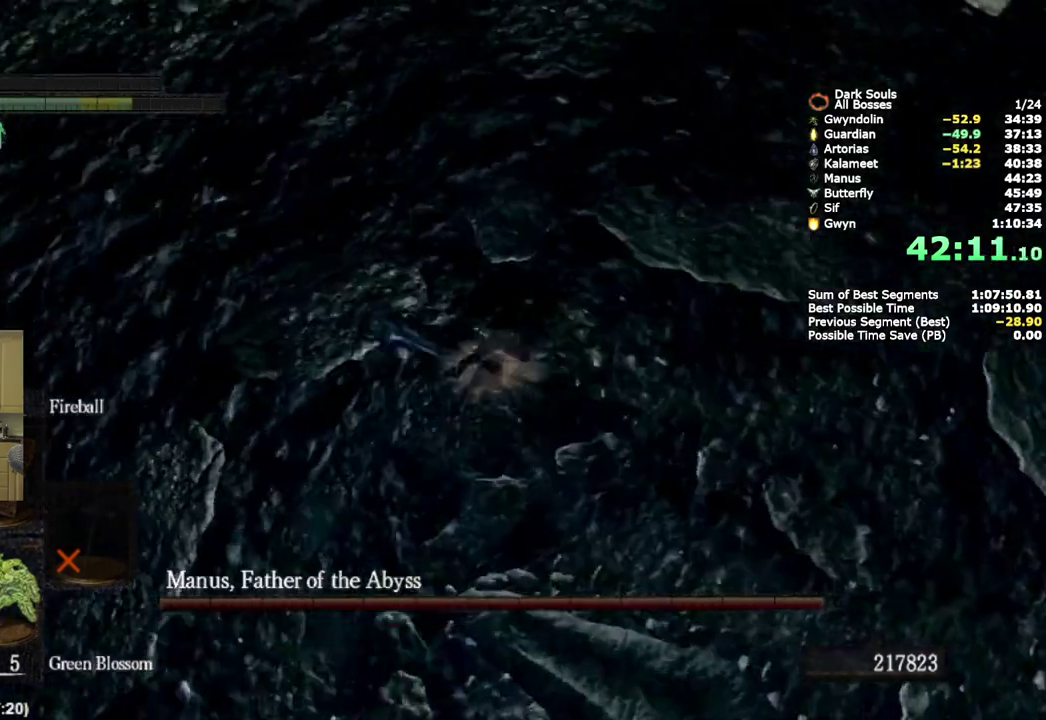
{"buttons": [], "left_stick": "up-right", "right_stick": "center", "events": [[17, "SQUARE", "down"], [100, "SQUARE", "up"], [167, "SQUARE", "down"], [233, "SQUARE", "up"], [317, "SQUARE", "down"], [400, "SQUARE", "up"]]}
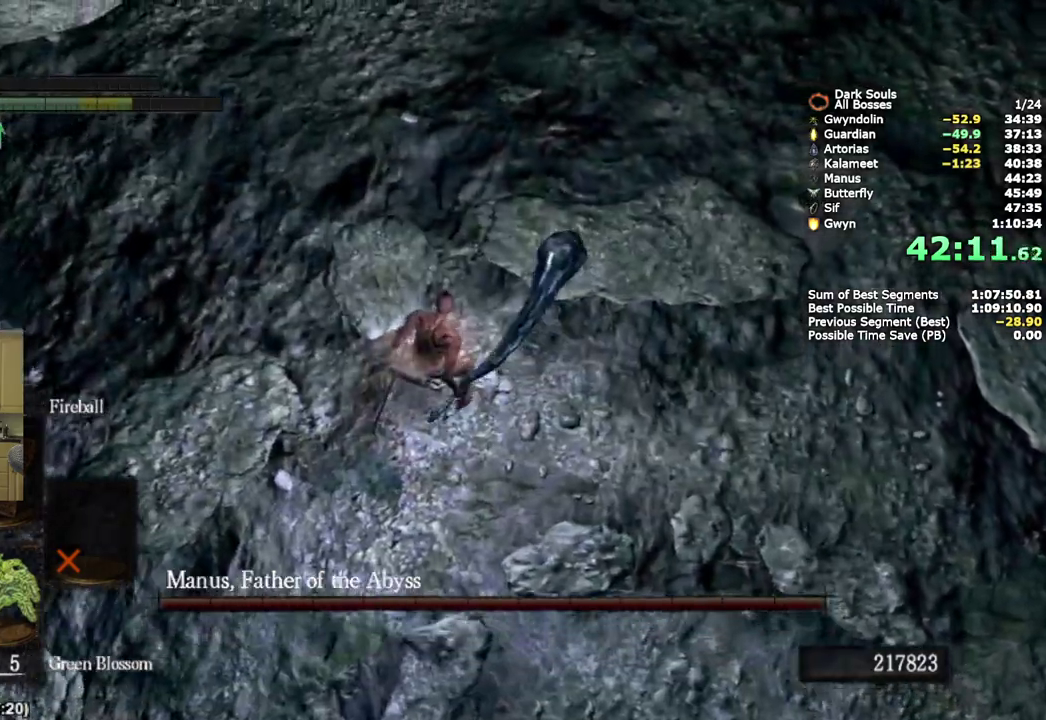
{"buttons": [], "left_stick": "center", "right_stick": "up-left"}
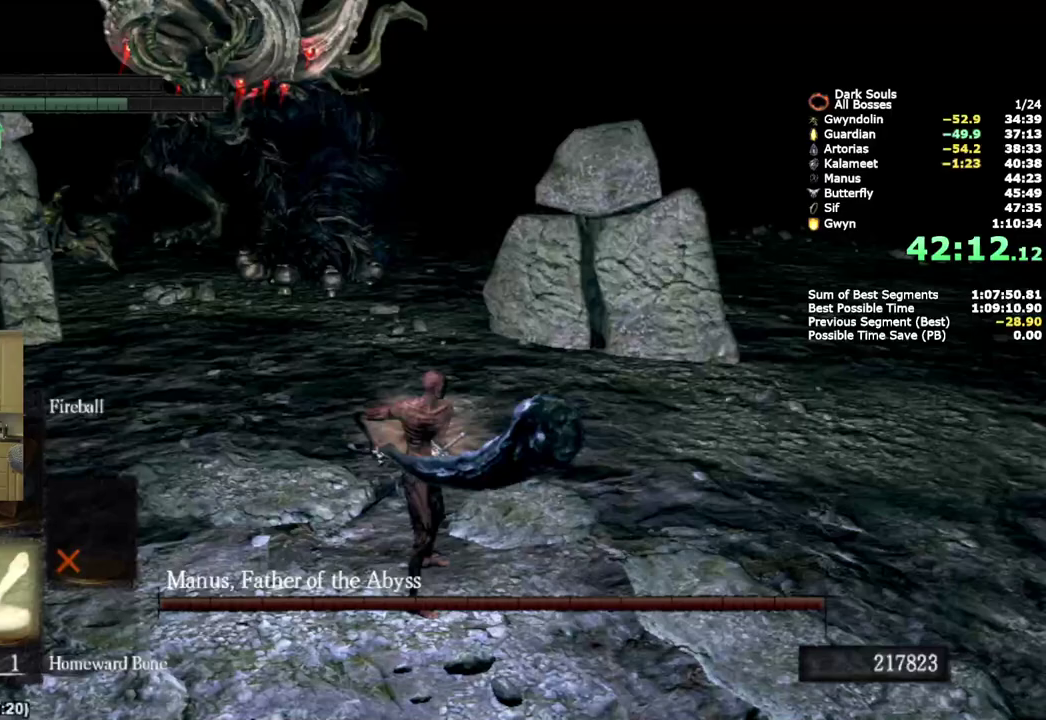
{"buttons": [], "left_stick": "up-right", "right_stick": "center"}
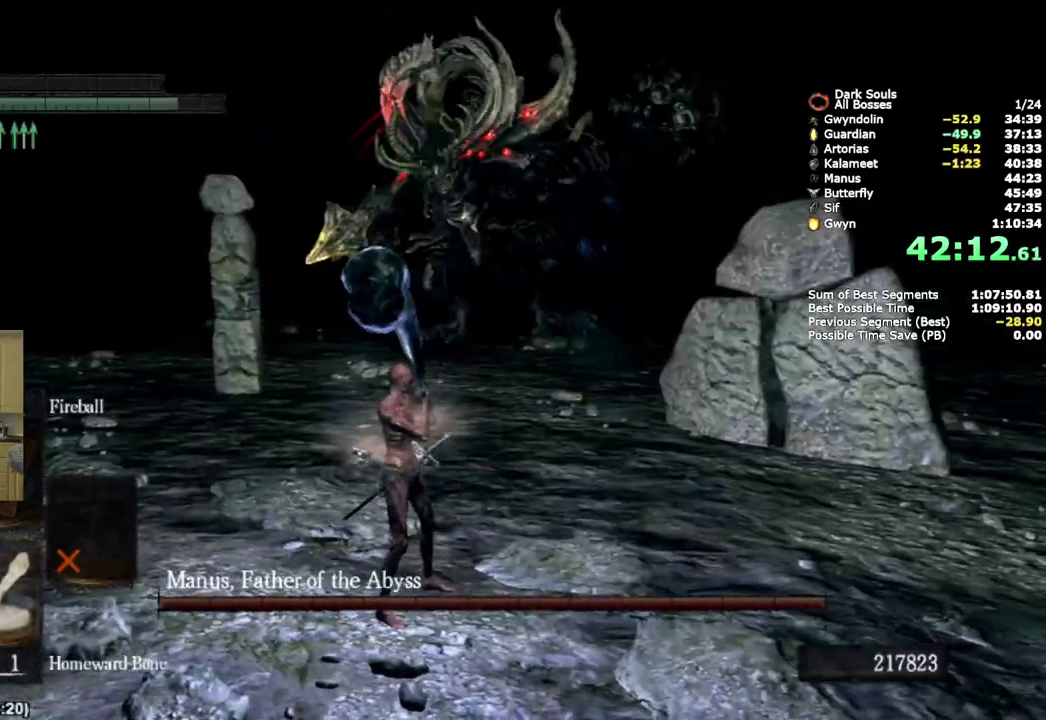
{"buttons": [], "left_stick": "up-right", "right_stick": "center", "events": [[300, "left_stick", "down-left"], [367, "left_stick", "up-right"]]}
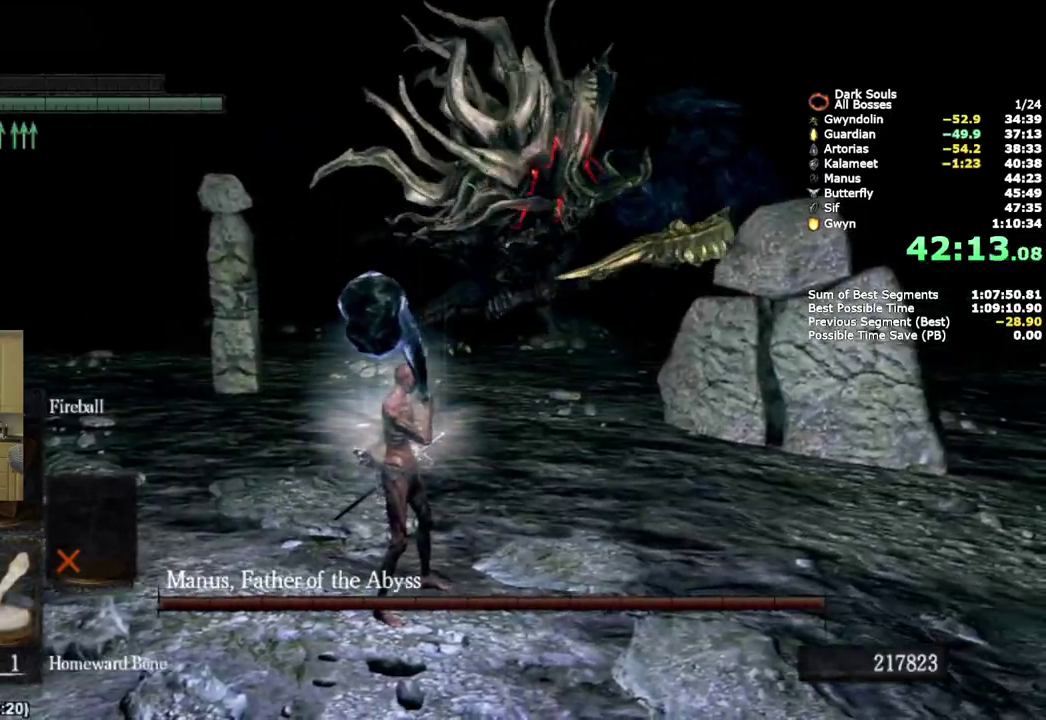
{"buttons": [], "left_stick": "up-right", "right_stick": "center", "events": []}
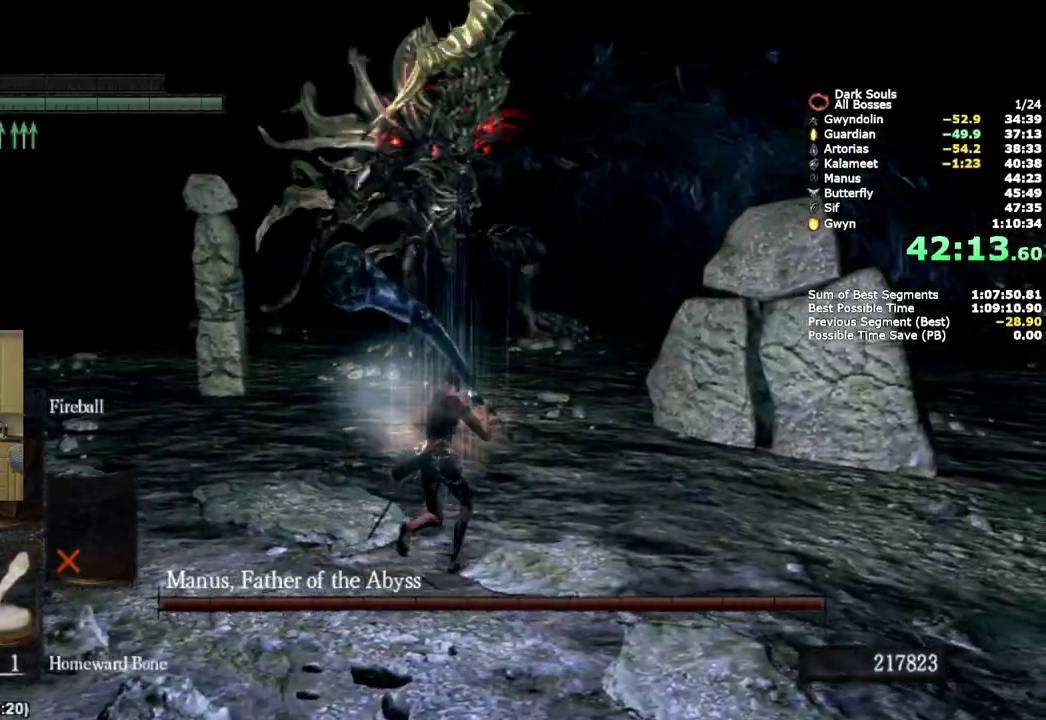
{"buttons": [], "left_stick": "up-right", "right_stick": "center", "events": [[17, "CIRCLE", "down"], [100, "CIRCLE", "up"]]}
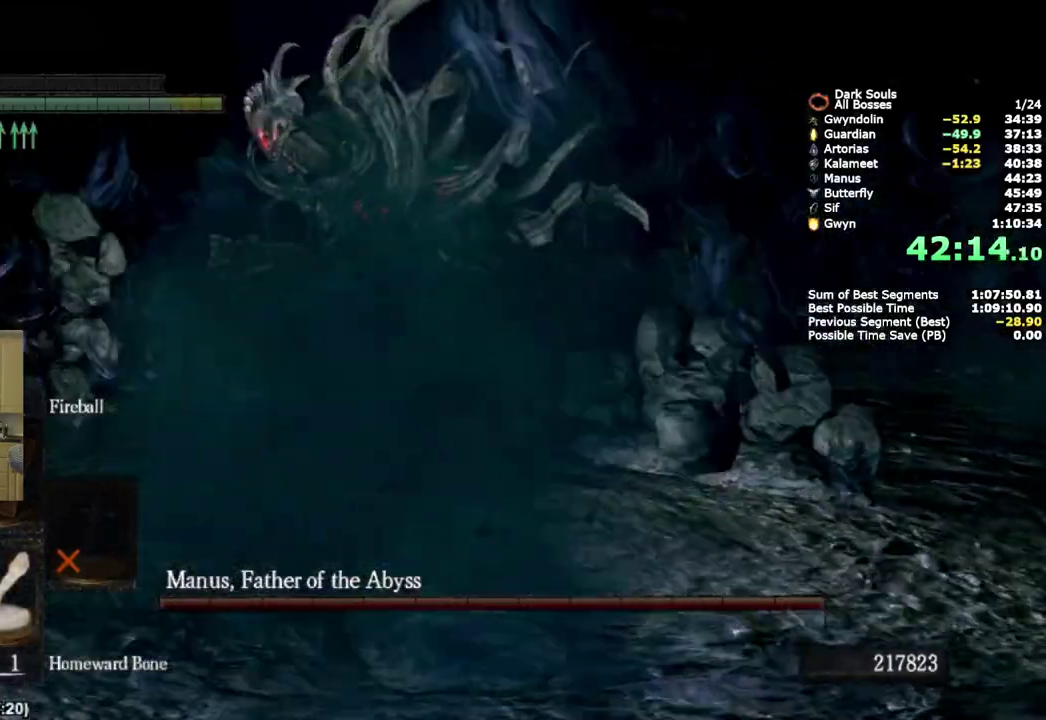
{"buttons": ["CIRCLE"], "left_stick": "up", "right_stick": "center", "events": [[83, "left_stick", "up"], [117, "CIRCLE", "down"]]}
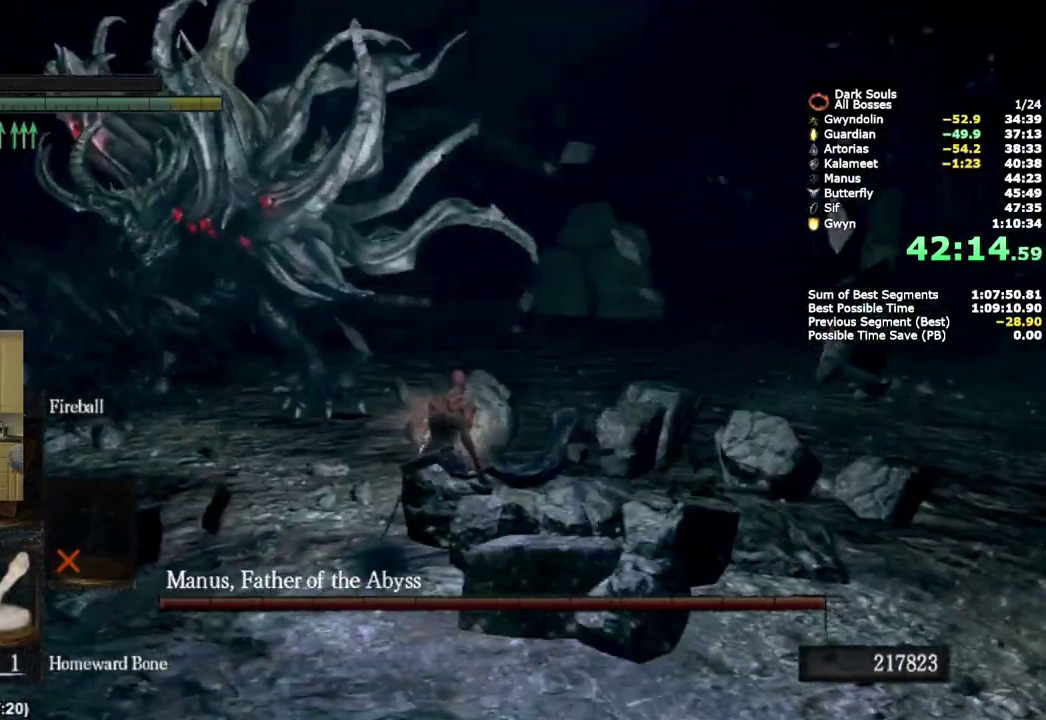
{"buttons": ["CIRCLE"], "left_stick": "up", "right_stick": "center", "events": []}
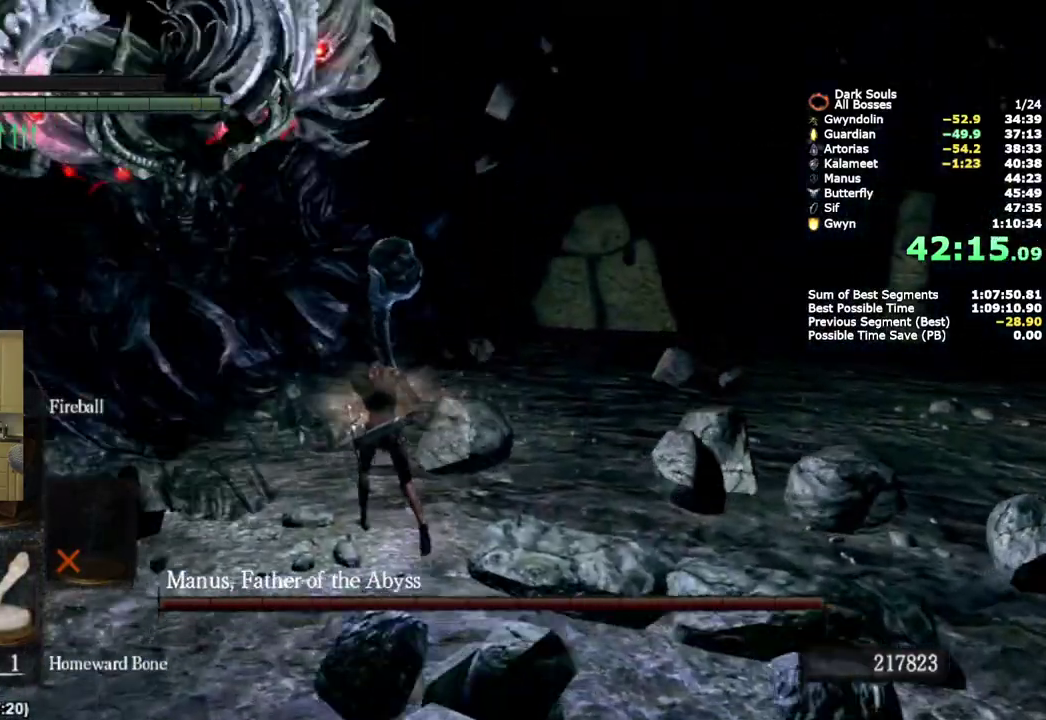
{"buttons": [], "left_stick": "up", "right_stick": "center", "events": [[317, "CIRCLE", "up"]]}
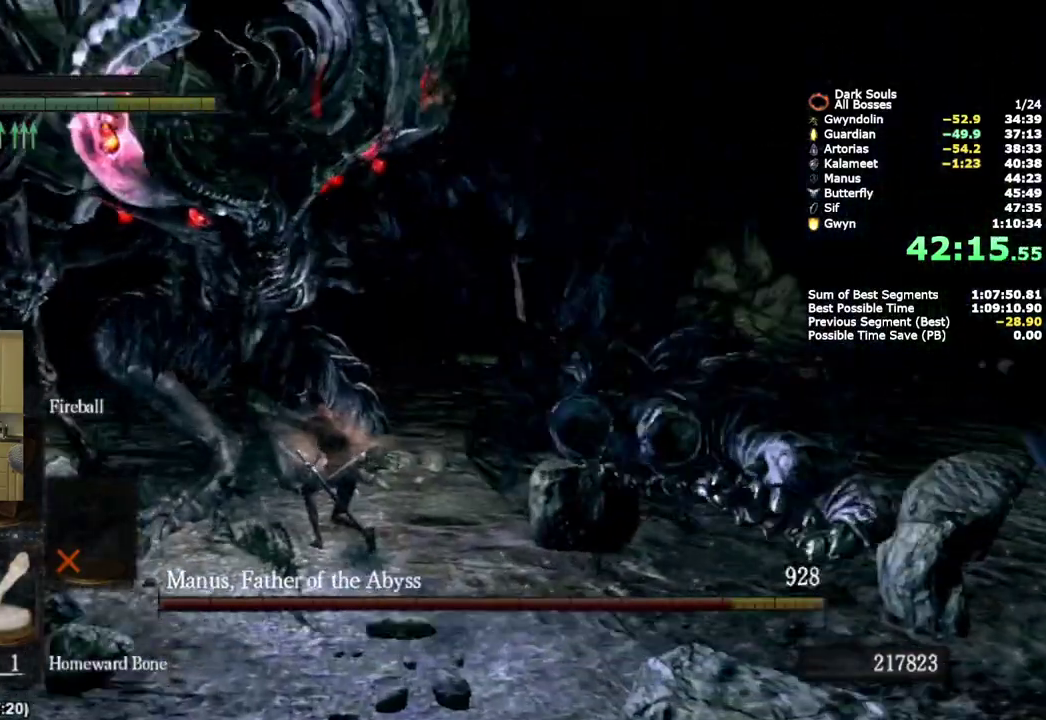
{"buttons": [], "left_stick": "center", "right_stick": "center", "events": [[167, "right_stick", "up"], [233, "right_stick", "center"], [250, "left_stick", "center"]]}
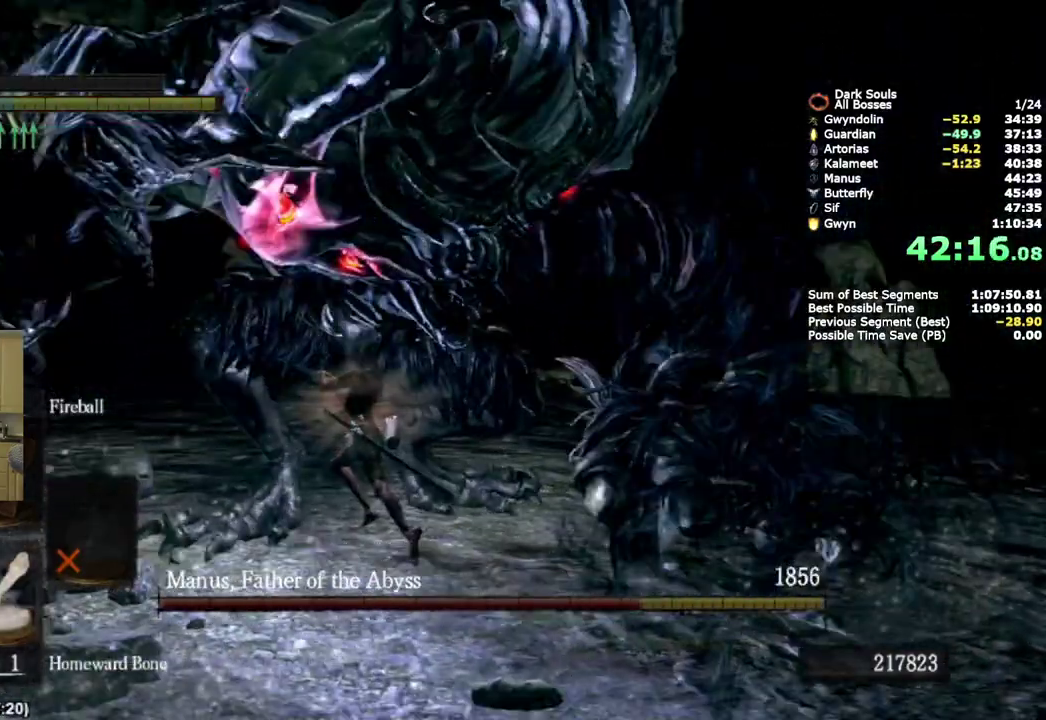
{"buttons": [], "left_stick": "down", "right_stick": "center", "events": [[50, "left_stick", "down-right"], [433, "left_stick", "down"]]}
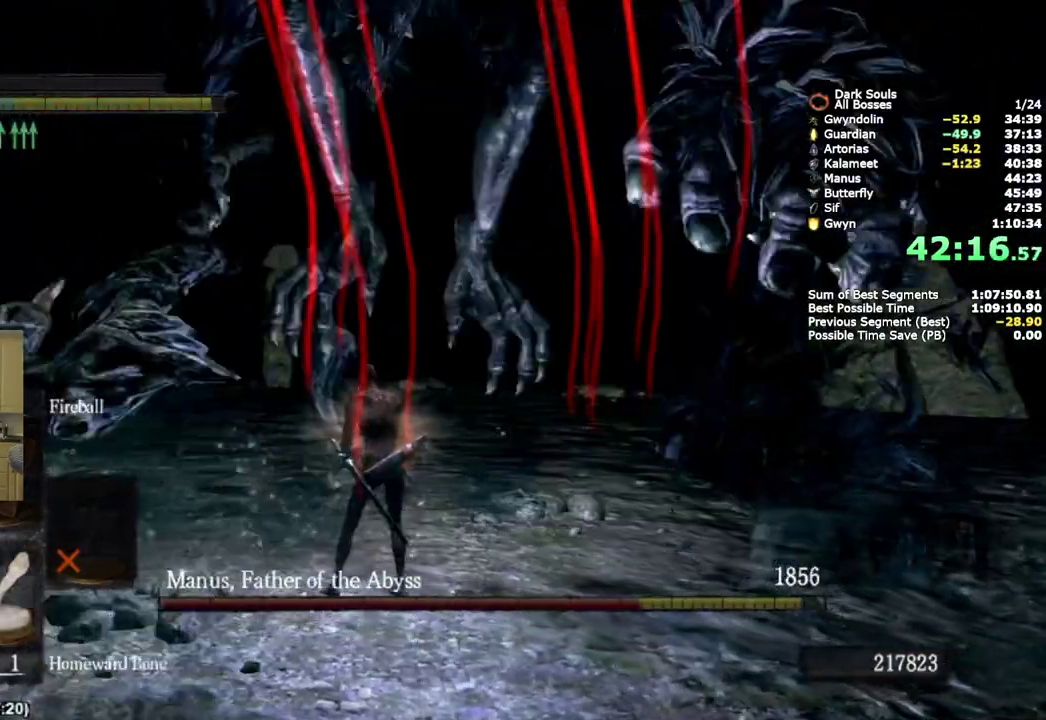
{"buttons": [], "left_stick": "down", "right_stick": "center", "events": []}
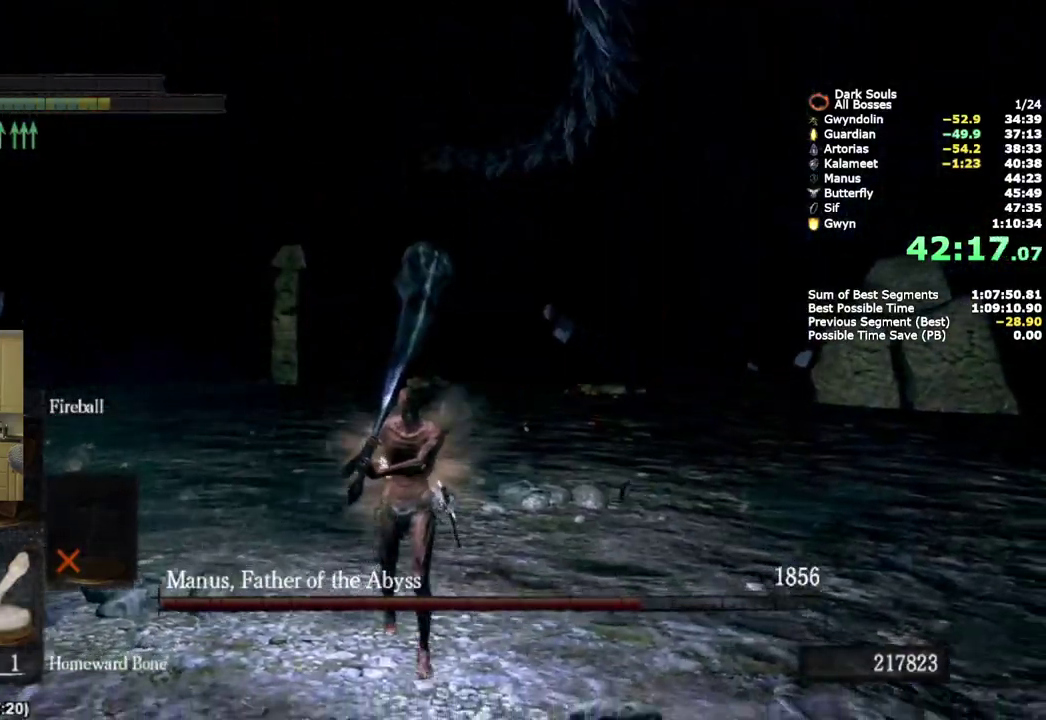
{"buttons": [], "left_stick": "down", "right_stick": "center", "events": [[133, "CIRCLE", "down"], [200, "CIRCLE", "up"]]}
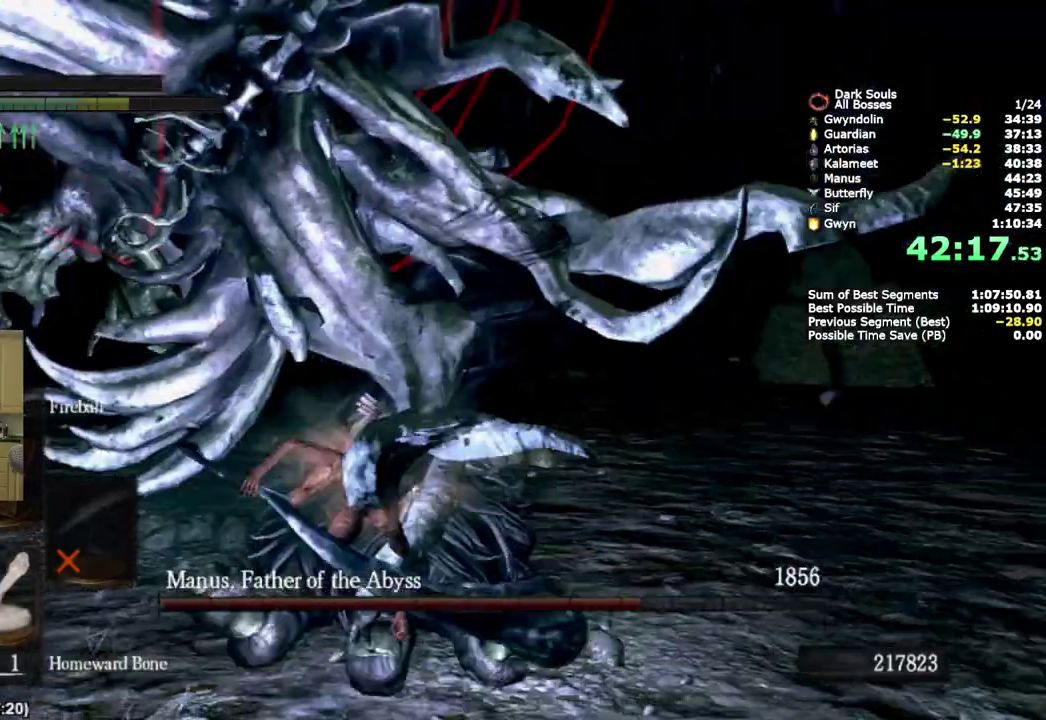
{"buttons": [], "left_stick": "down", "right_stick": "center", "events": []}
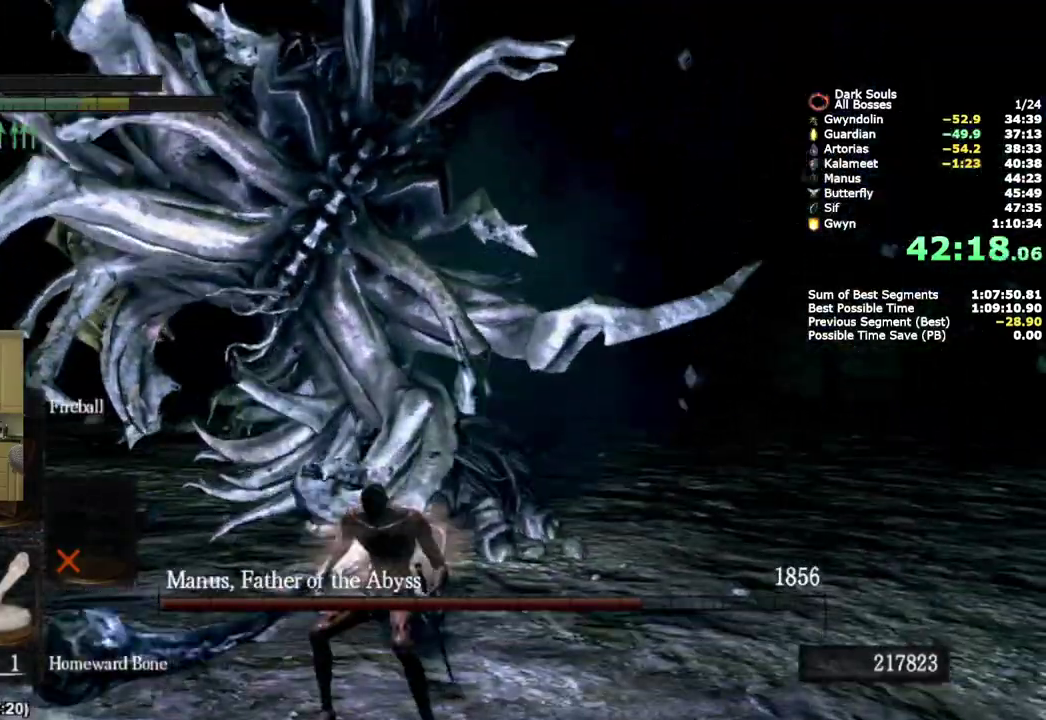
{"buttons": ["CIRCLE"], "left_stick": "up", "right_stick": "center", "events": [[67, "left_stick", "right"], [117, "CIRCLE", "down"], [133, "left_stick", "up-right"], [383, "left_stick", "up"]]}
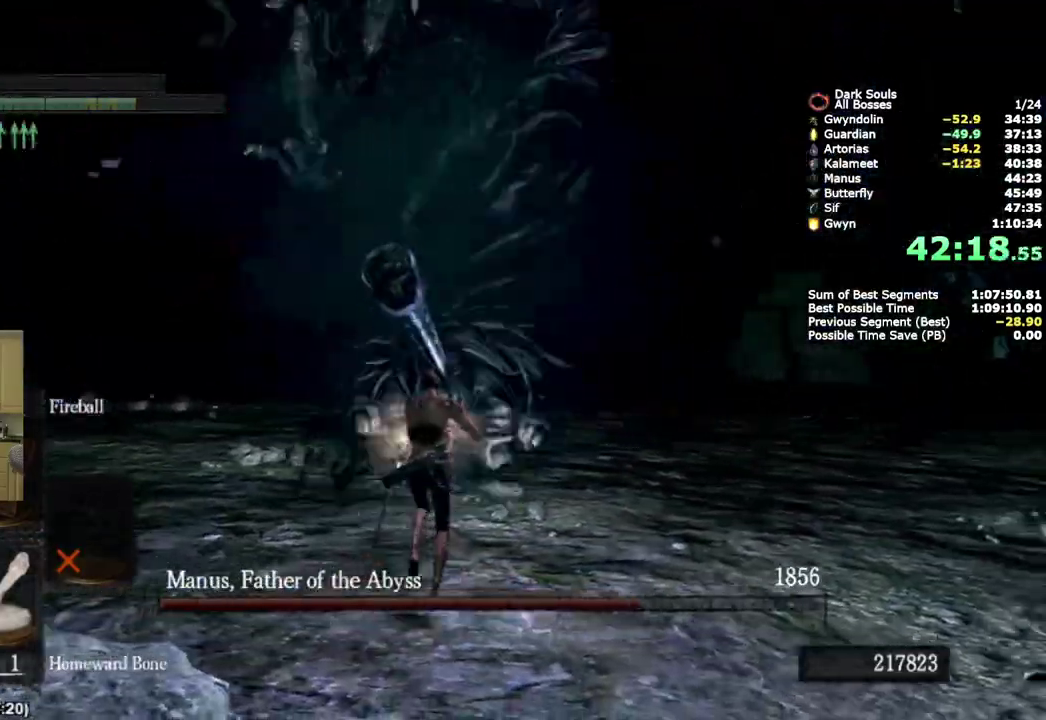
{"buttons": ["CIRCLE"], "left_stick": "up", "right_stick": "center", "events": []}
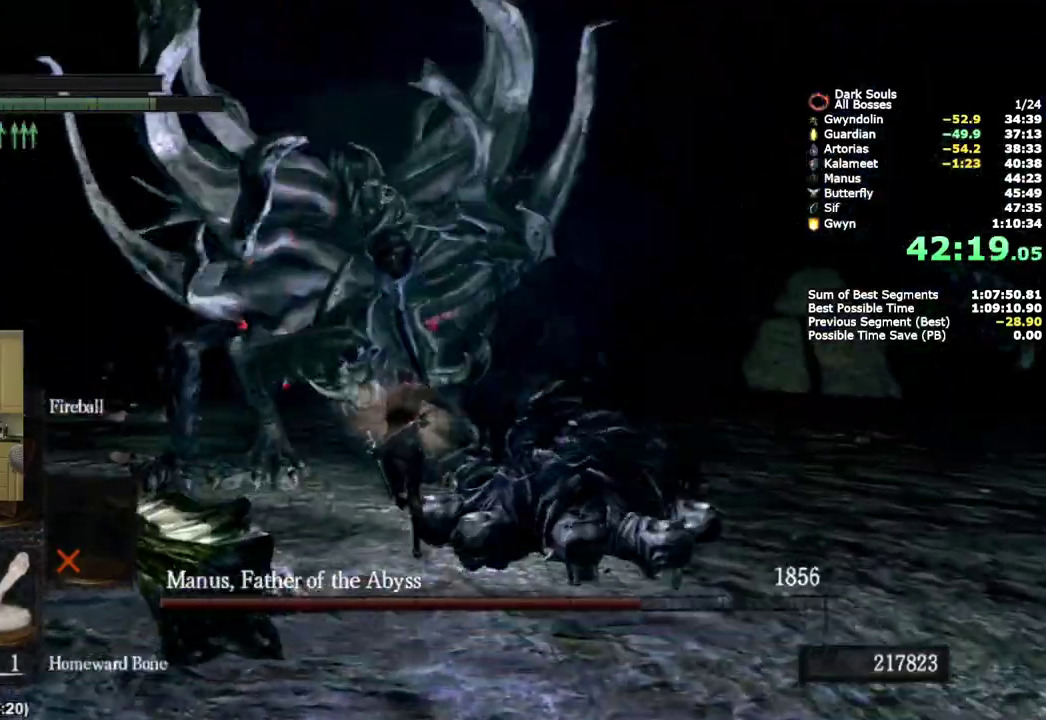
{"buttons": [], "left_stick": "up", "right_stick": "center", "events": [[200, "CIRCLE", "up"]]}
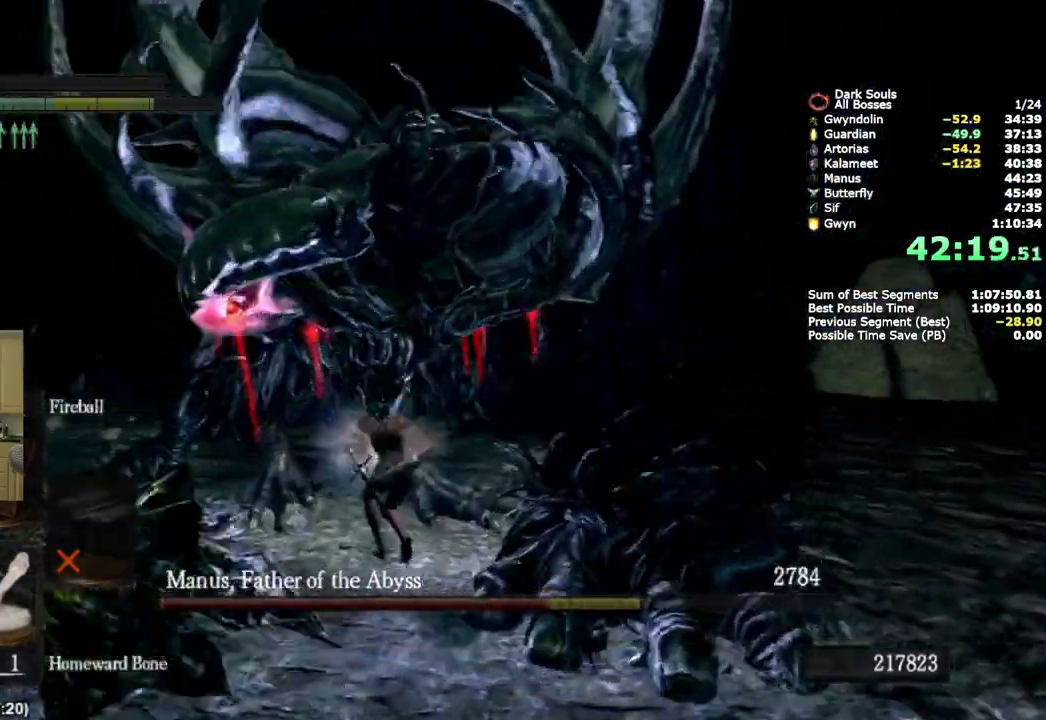
{"buttons": [], "left_stick": "down-right", "right_stick": "center"}
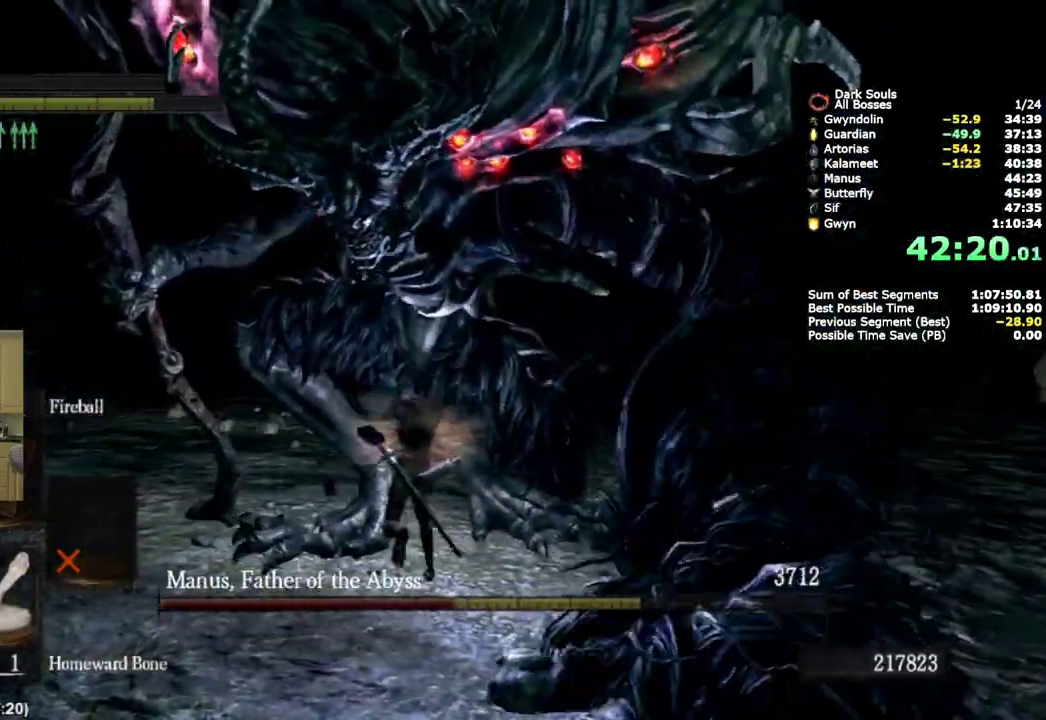
{"buttons": [], "left_stick": "down-right", "right_stick": "left"}
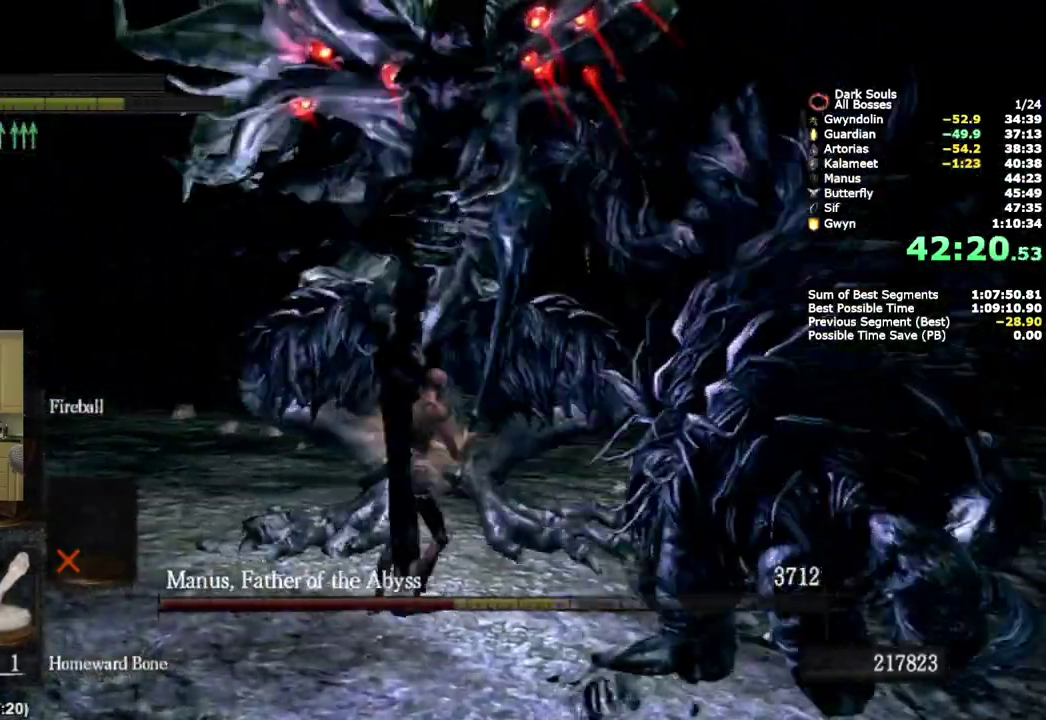
{"buttons": [], "left_stick": "down", "right_stick": "center", "events": [[50, "left_stick", "down"], [100, "right_stick", "center"]]}